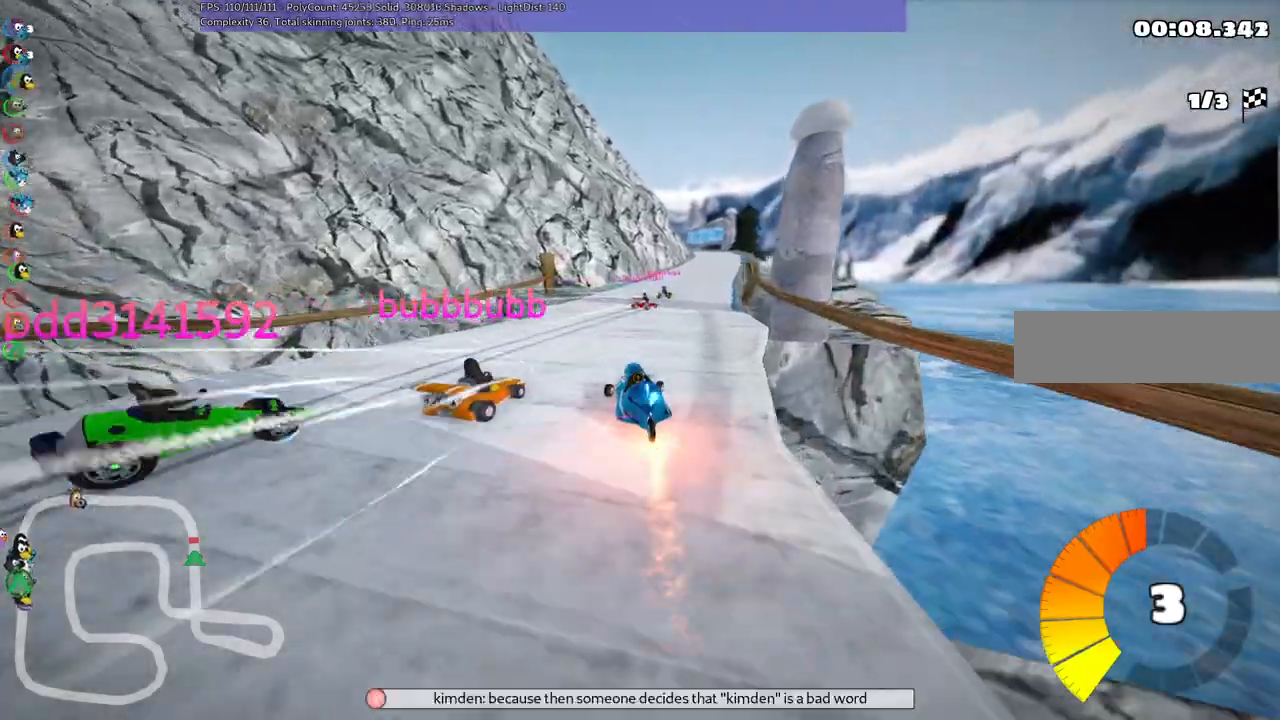
Gameplay with keyboard; each line is a JSON object with the keys held at the frame after it. "events" lists presses ("down") and releases ("up") of ".", "/", "alt_r", "b", "c", "comma", "ctrl_r", "d", "down", "f", "g", "h", "j", "k", "l", "left", "m", "n", "quote", "return", "right", "semicolon", "shift_r", "space", "super", "up" and "v" between this image and that frame as [ms after this image, input, new state], when the widget could be followed in between. No other keys are recorded. Mouse input is not recorded.
{"keys": ["up"]}
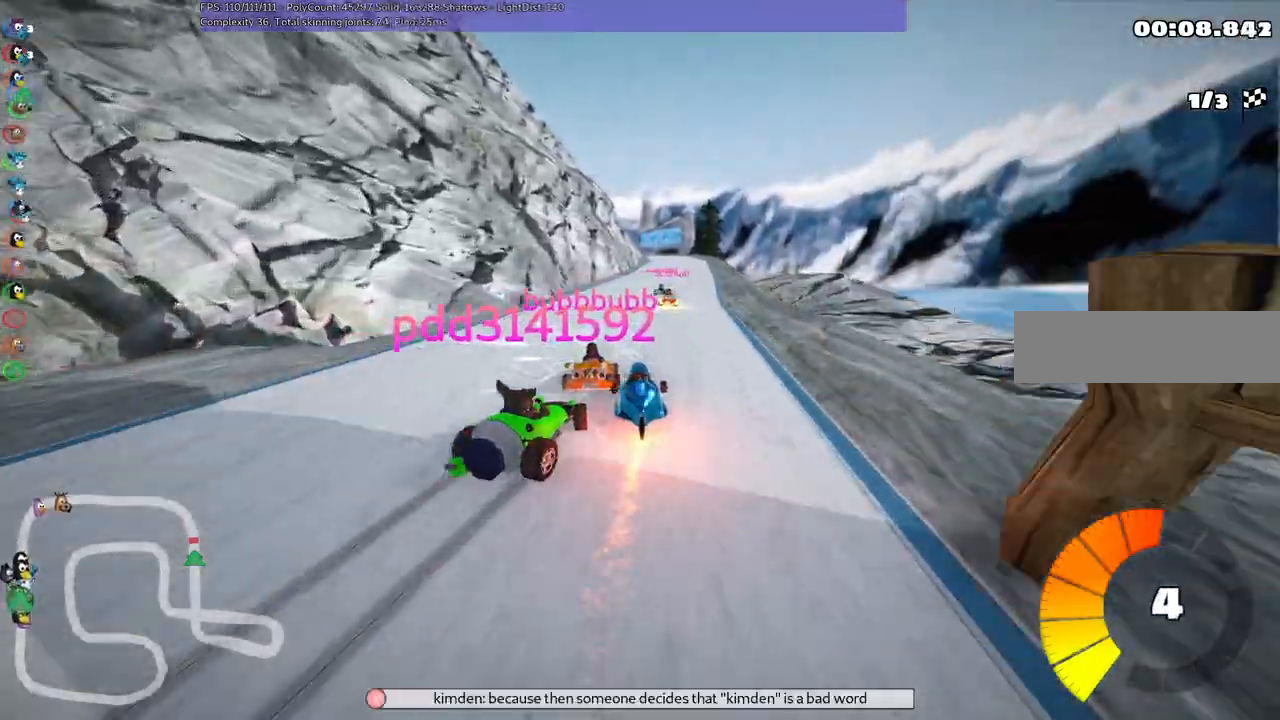
{"keys": ["left", "m", "right", "up"], "events": [[17, "right", "down"], [350, "right", "up"], [383, "left", "down"], [450, "m", "down"], [483, "right", "down"]]}
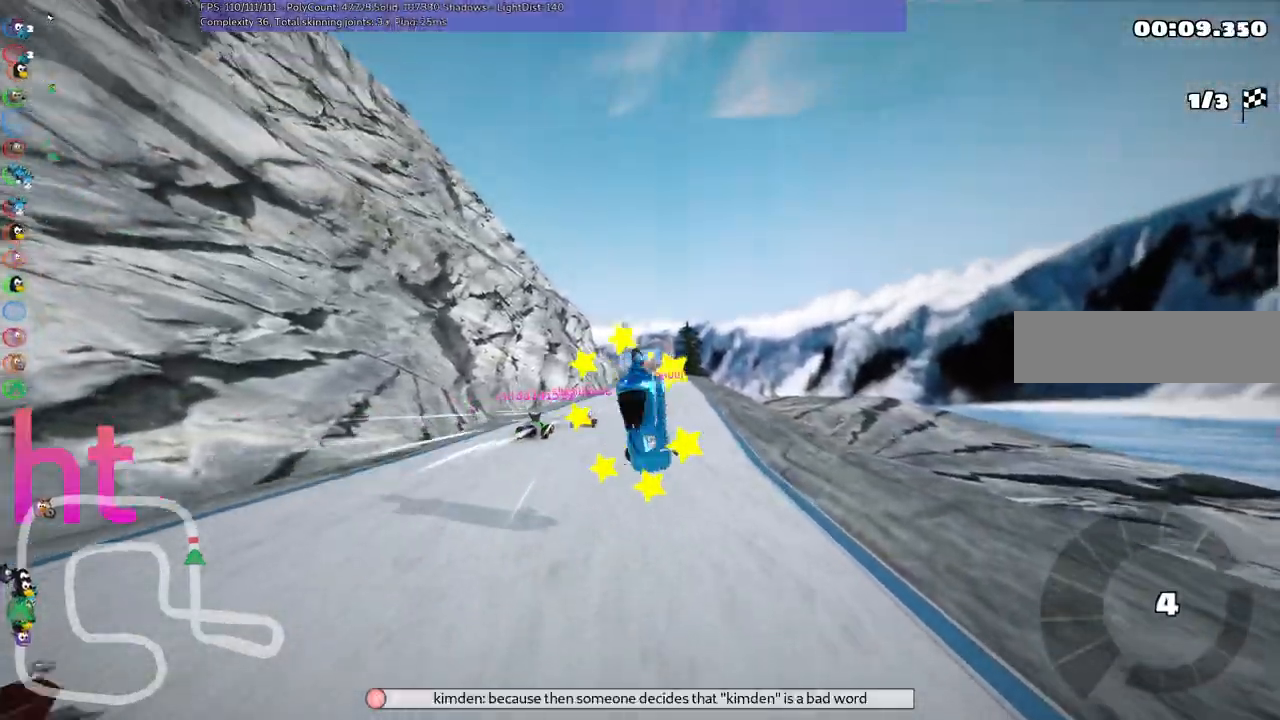
{"keys": ["up"], "events": [[33, "left", "up"], [367, "m", "up"], [367, "right", "up"]]}
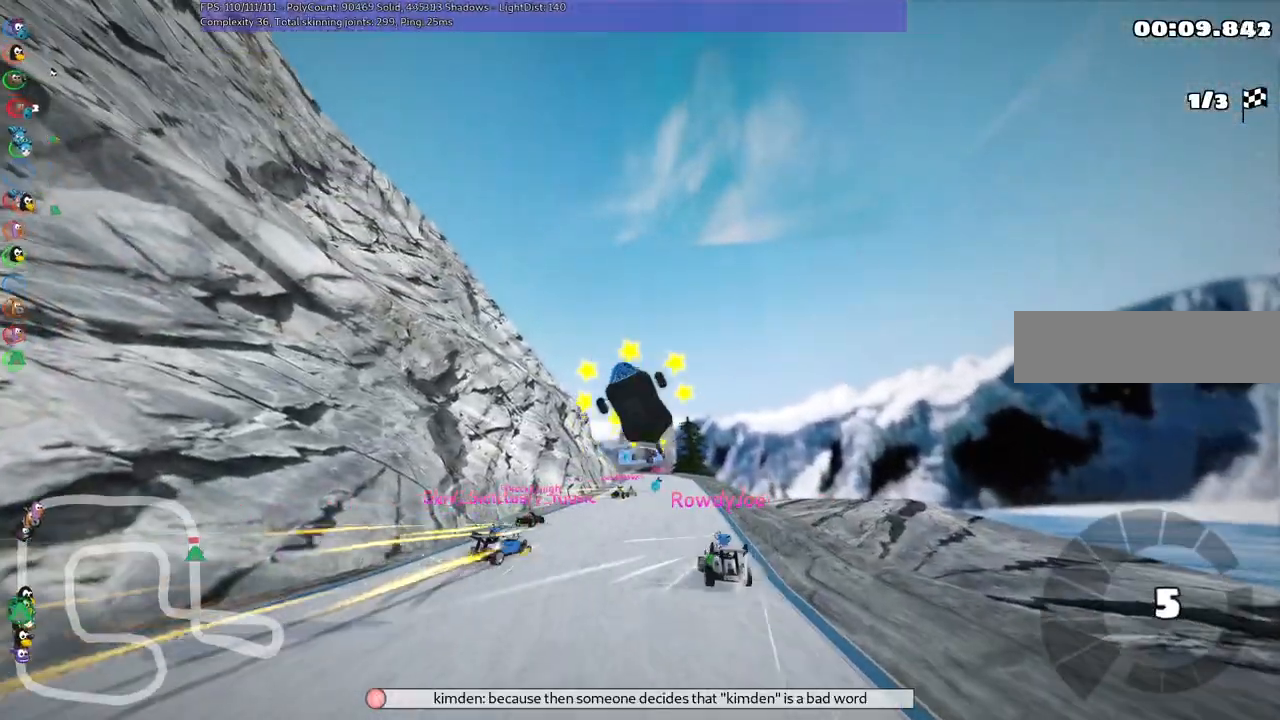
{"keys": ["up"], "events": []}
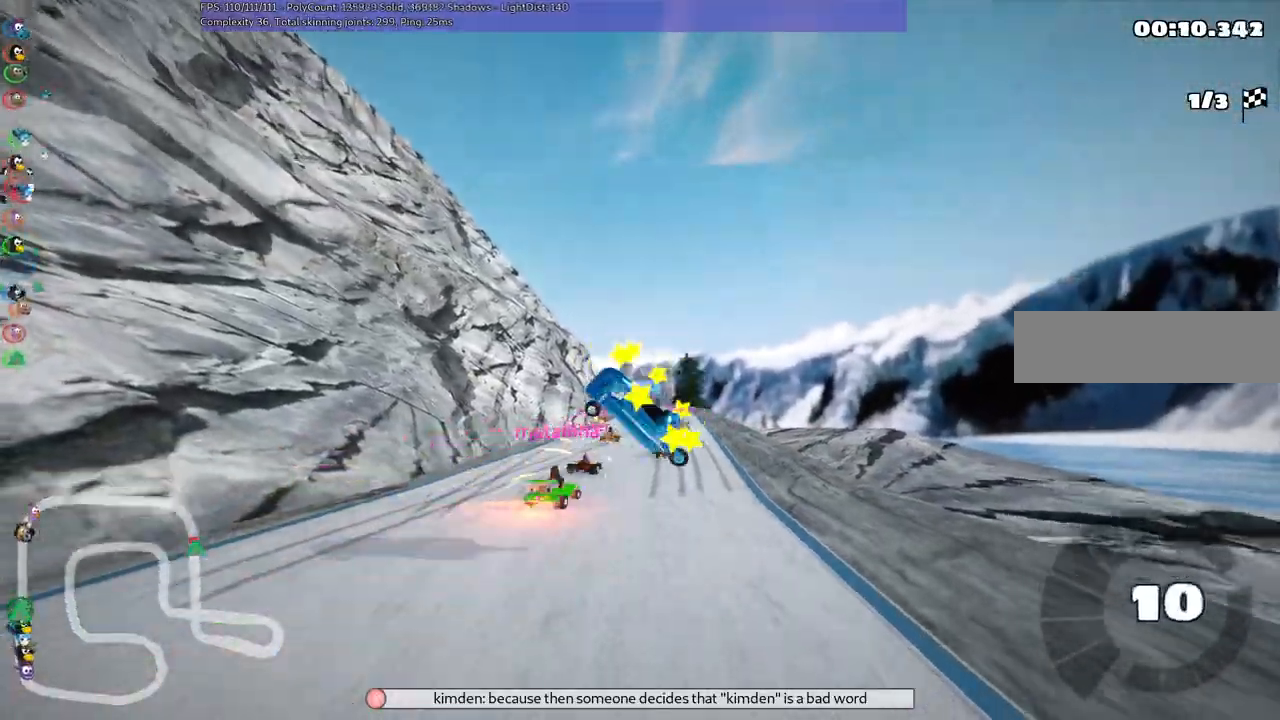
{"keys": ["up"]}